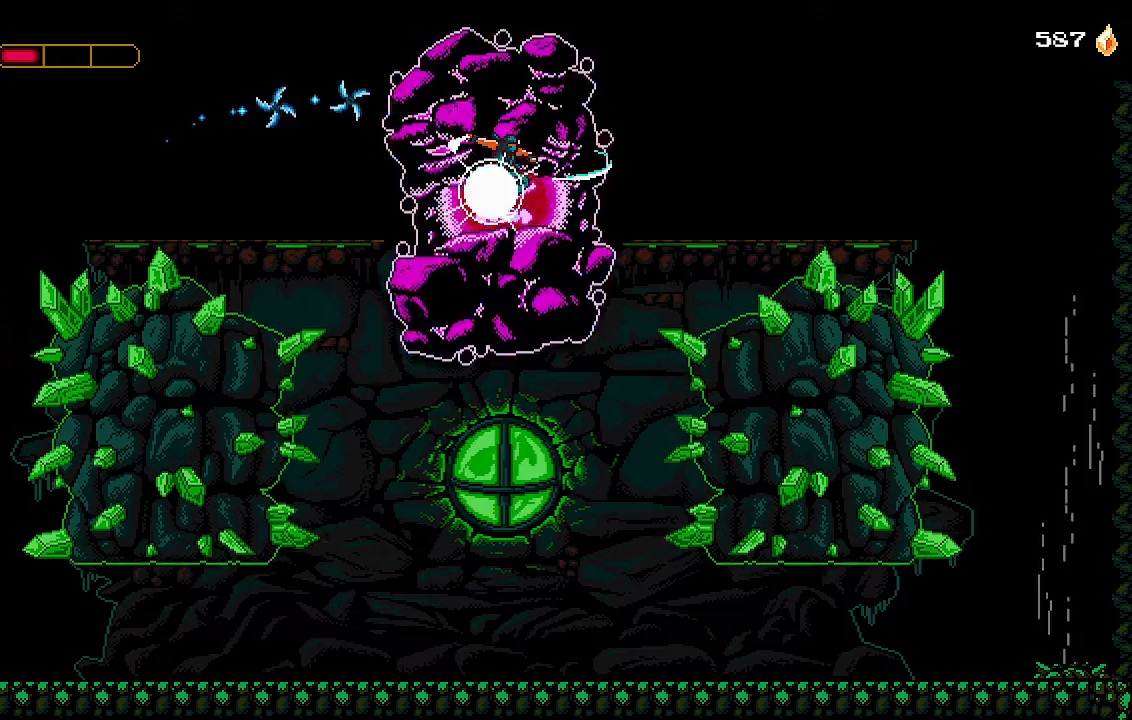
Gameplay with a controller (PlayStation layout); each line is a JSON object with the inputs held at the frame after it. "events" lists button and stick changes between this image and that frame as [ms after this image, input, new state], when the widget could be followed in between.
{"buttons": ["CROSS", "SQUARE", "DPAD_DOWN"], "left_stick": "center", "right_stick": "center", "events": [[33, "SQUARE", "up"], [100, "SQUARE", "down"], [167, "SQUARE", "up"], [233, "SQUARE", "down"], [300, "SQUARE", "up"], [367, "SQUARE", "down"], [433, "SQUARE", "up"], [467, "CROSS", "down"], [500, "SQUARE", "down"]]}
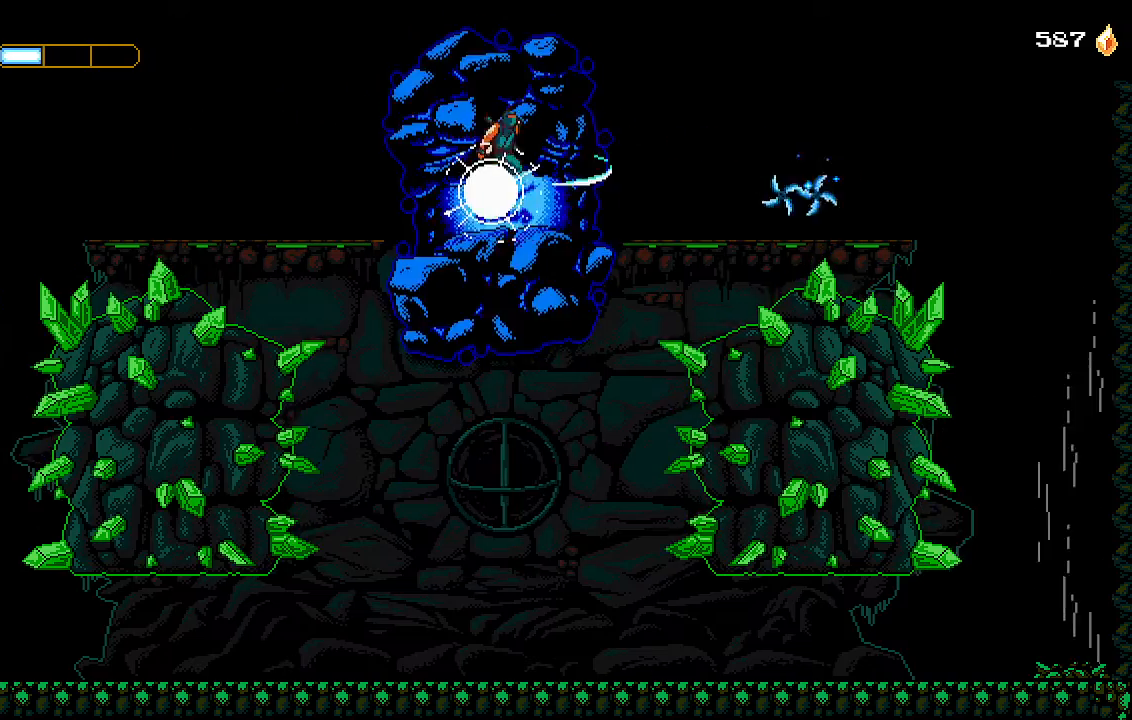
{"buttons": ["SQUARE", "DPAD_DOWN"], "left_stick": "center", "right_stick": "center", "events": [[33, "DPAD_DOWN", "up"], [33, "SQUARE", "up"], [100, "CROSS", "up"], [133, "SQUARE", "down"], [200, "SQUARE", "up"], [233, "SQUARE", "down"], [300, "DPAD_DOWN", "down"], [300, "SQUARE", "up"], [367, "SQUARE", "down"], [433, "SQUARE", "up"], [467, "SQUARE", "down"]]}
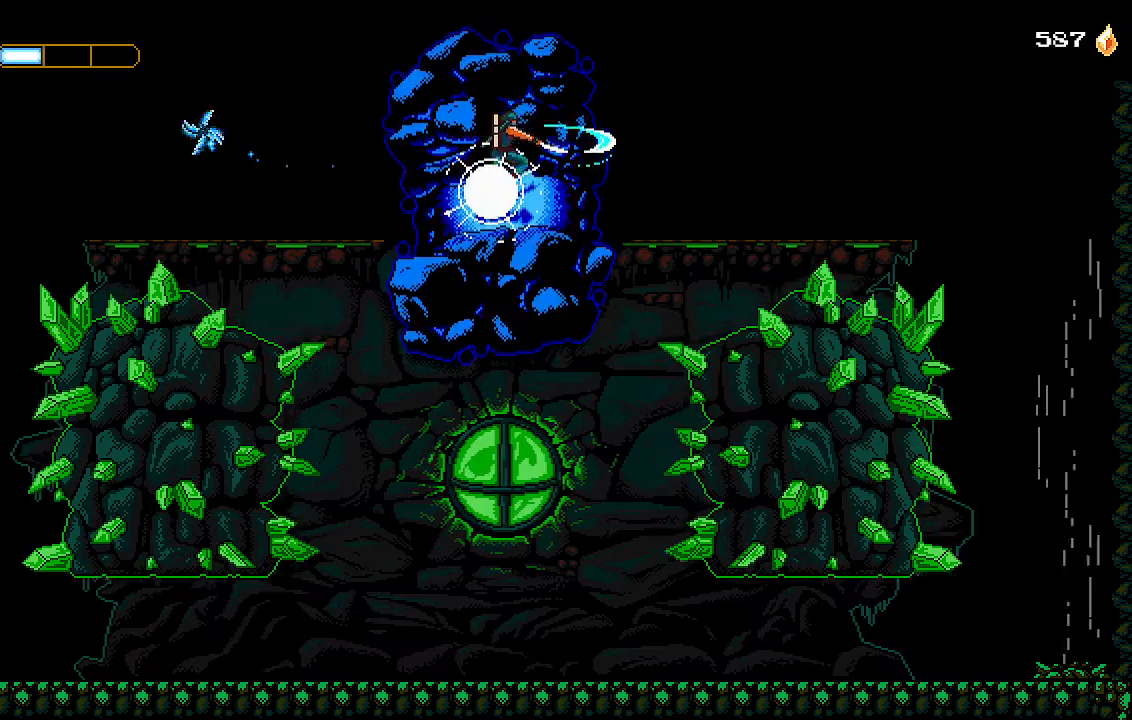
{"buttons": ["CROSS", "SQUARE", "DPAD_DOWN"], "left_stick": "center", "right_stick": "center", "events": [[33, "SQUARE", "up"], [100, "SQUARE", "down"], [200, "SQUARE", "up"], [233, "SQUARE", "down"], [267, "L2", "down"], [333, "SQUARE", "up"], [367, "SQUARE", "down"], [433, "L2", "up"], [433, "SQUARE", "up"], [500, "CROSS", "down"], [500, "SQUARE", "down"]]}
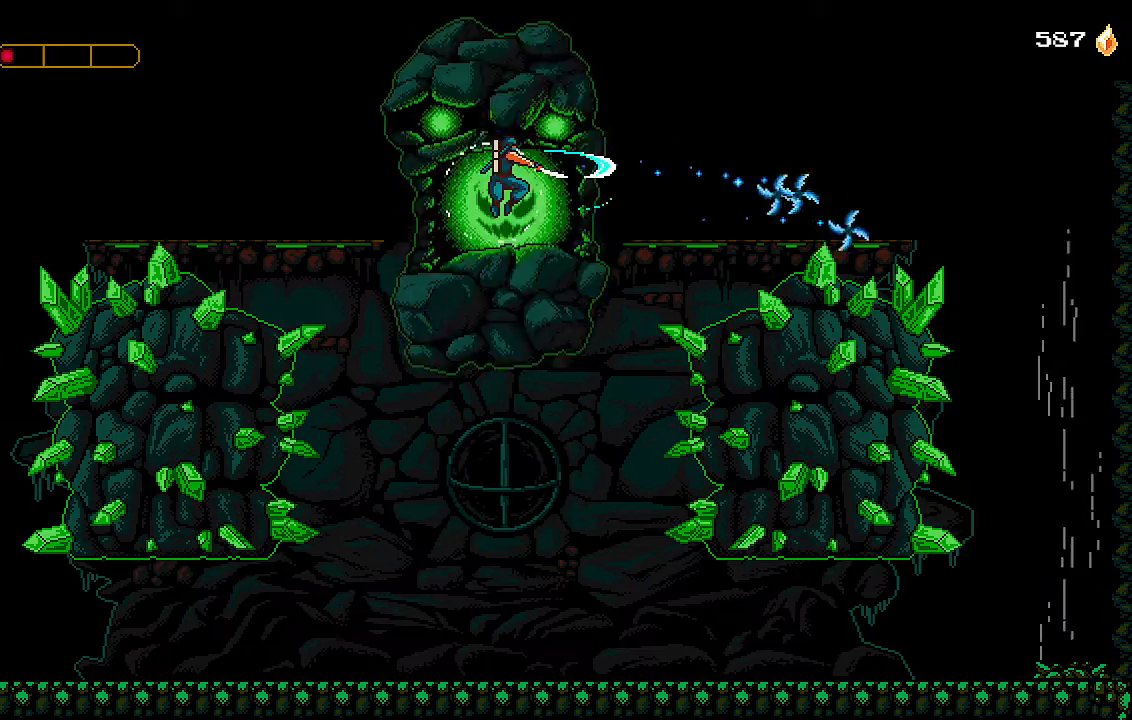
{"buttons": ["DPAD_DOWN"], "left_stick": "center", "right_stick": "center", "events": [[67, "SQUARE", "up"], [100, "DPAD_DOWN", "up"], [167, "SQUARE", "down"], [233, "CROSS", "up"], [267, "SQUARE", "up"], [300, "SQUARE", "down"], [367, "SQUARE", "up"], [433, "DPAD_DOWN", "down"], [433, "SQUARE", "down"], [500, "SQUARE", "up"]]}
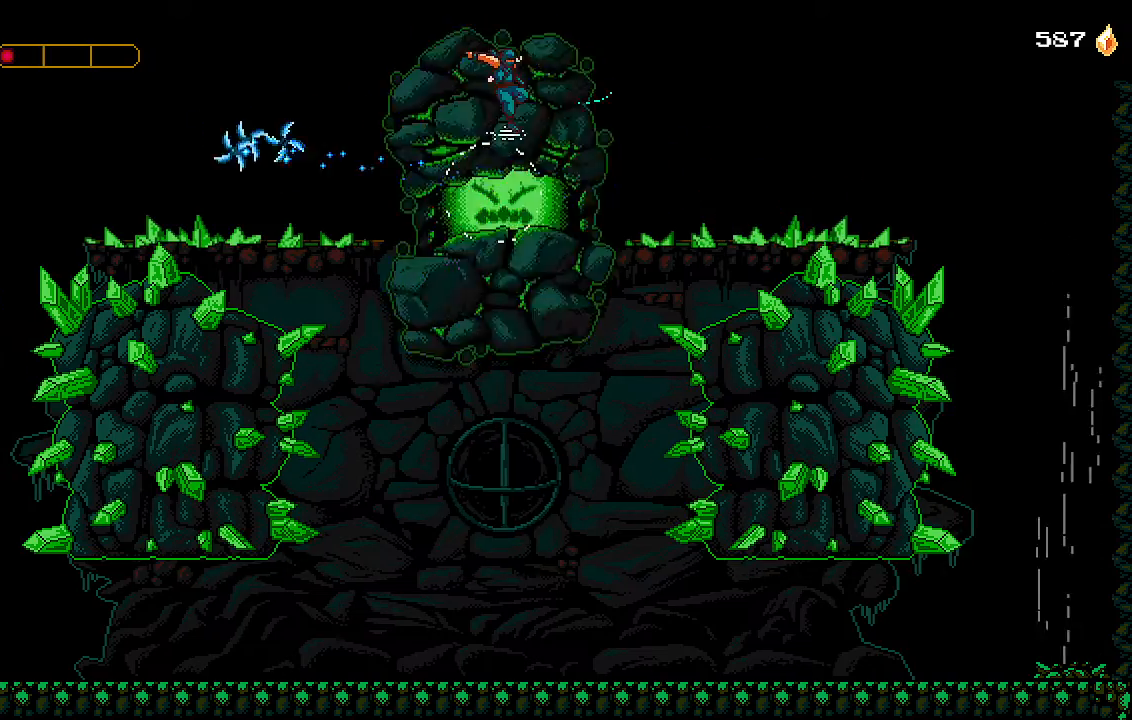
{"buttons": ["SQUARE", "DPAD_DOWN"], "left_stick": "center", "right_stick": "center", "events": [[67, "SQUARE", "down"], [133, "SQUARE", "up"], [200, "SQUARE", "down"], [267, "SQUARE", "up"], [333, "SQUARE", "down"], [400, "SQUARE", "up"], [467, "SQUARE", "down"]]}
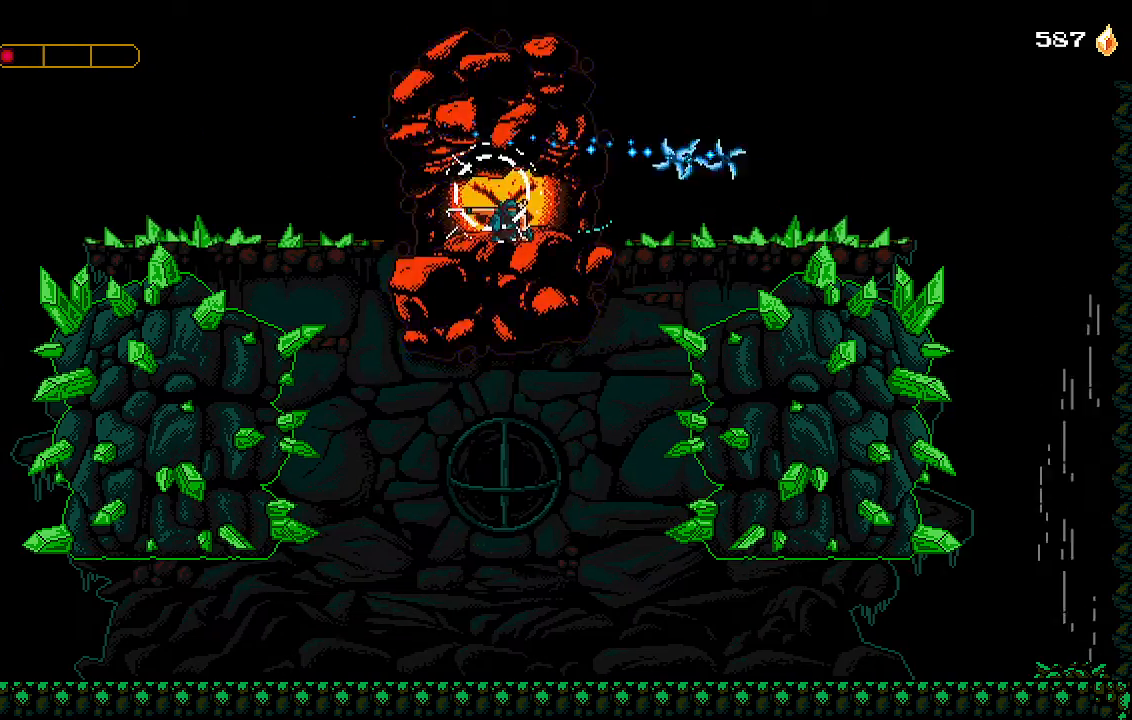
{"buttons": ["SQUARE", "DPAD_DOWN"], "left_stick": "center", "right_stick": "center", "events": [[33, "SQUARE", "up"], [100, "SQUARE", "down"], [200, "CROSS", "down"], [200, "SQUARE", "up"], [233, "L2", "down"], [267, "SQUARE", "down"], [300, "DPAD_DOWN", "up"], [300, "SQUARE", "up"], [333, "L2", "up"], [333, "SQUARE", "down"], [367, "CROSS", "up"], [400, "SQUARE", "up"], [433, "DPAD_DOWN", "down"], [467, "SQUARE", "down"]]}
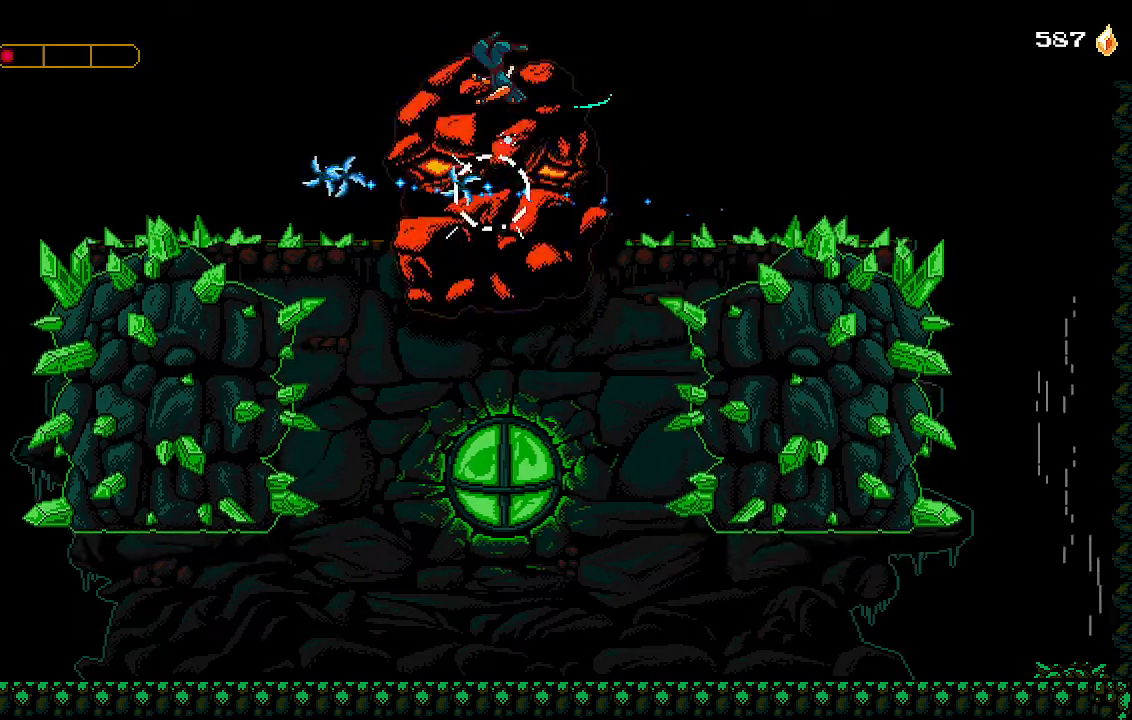
{"buttons": ["SQUARE"], "left_stick": "center", "right_stick": "center", "events": [[67, "SQUARE", "up"], [100, "SQUARE", "down"], [167, "SQUARE", "up"], [233, "SQUARE", "down"], [300, "SQUARE", "up"], [367, "SQUARE", "down"], [433, "DPAD_DOWN", "up"], [433, "SQUARE", "up"], [500, "SQUARE", "down"]]}
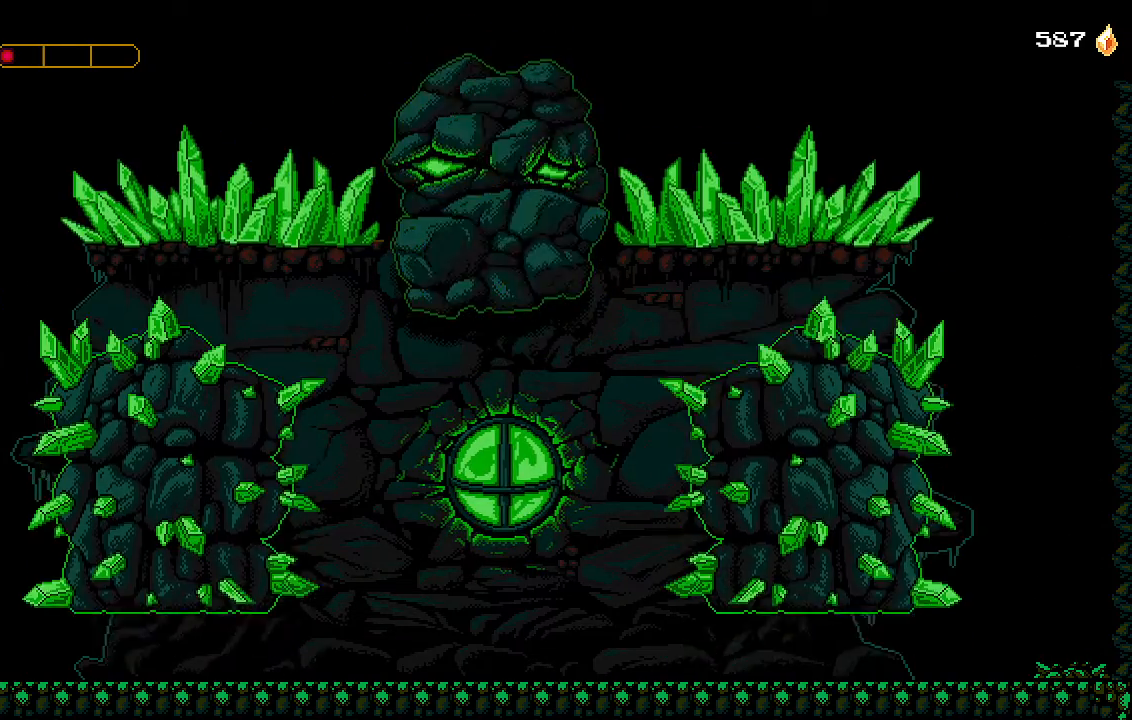
{"buttons": ["DPAD_LEFT"], "left_stick": "center", "right_stick": "center"}
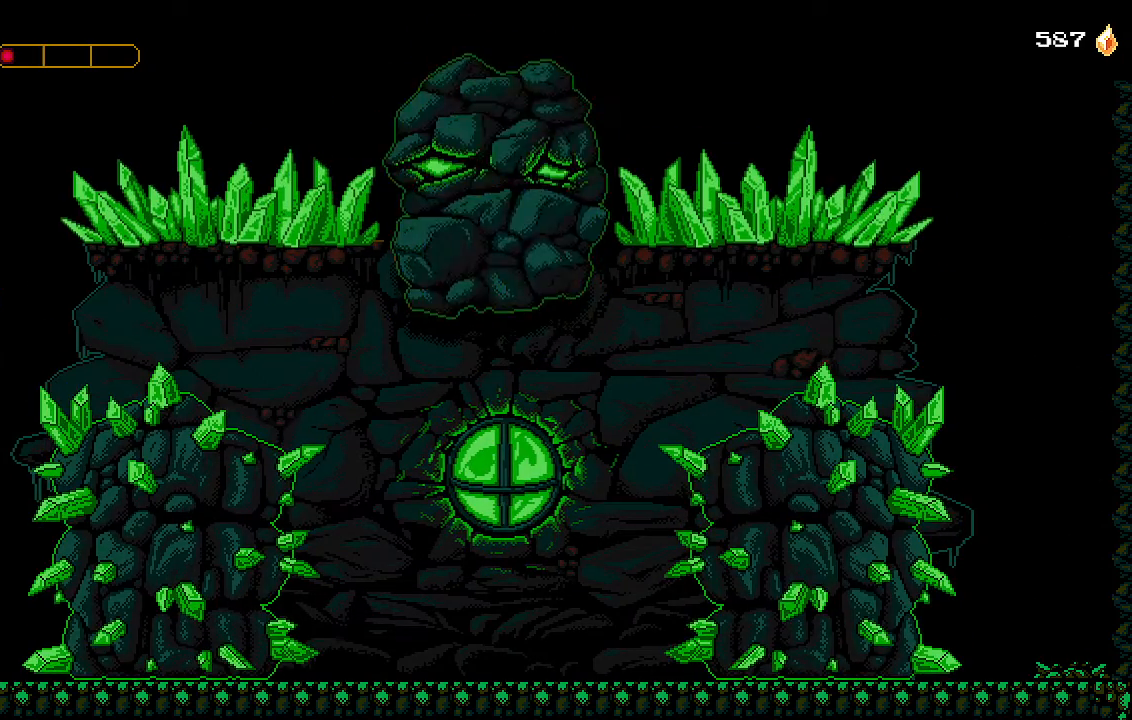
{"buttons": ["CROSS", "DPAD_LEFT"], "left_stick": "center", "right_stick": "center", "events": [[33, "CROSS", "down"], [300, "CROSS", "up"], [367, "CROSS", "down"]]}
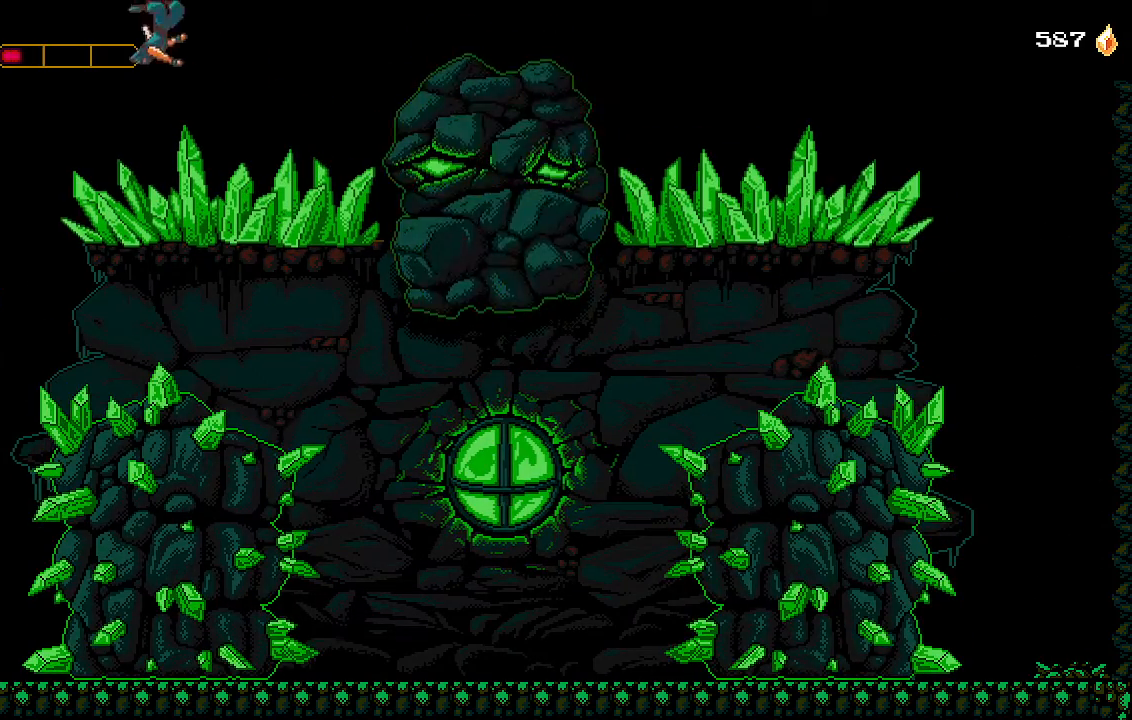
{"buttons": ["DPAD_LEFT"], "left_stick": "center", "right_stick": "center", "events": [[433, "CROSS", "up"]]}
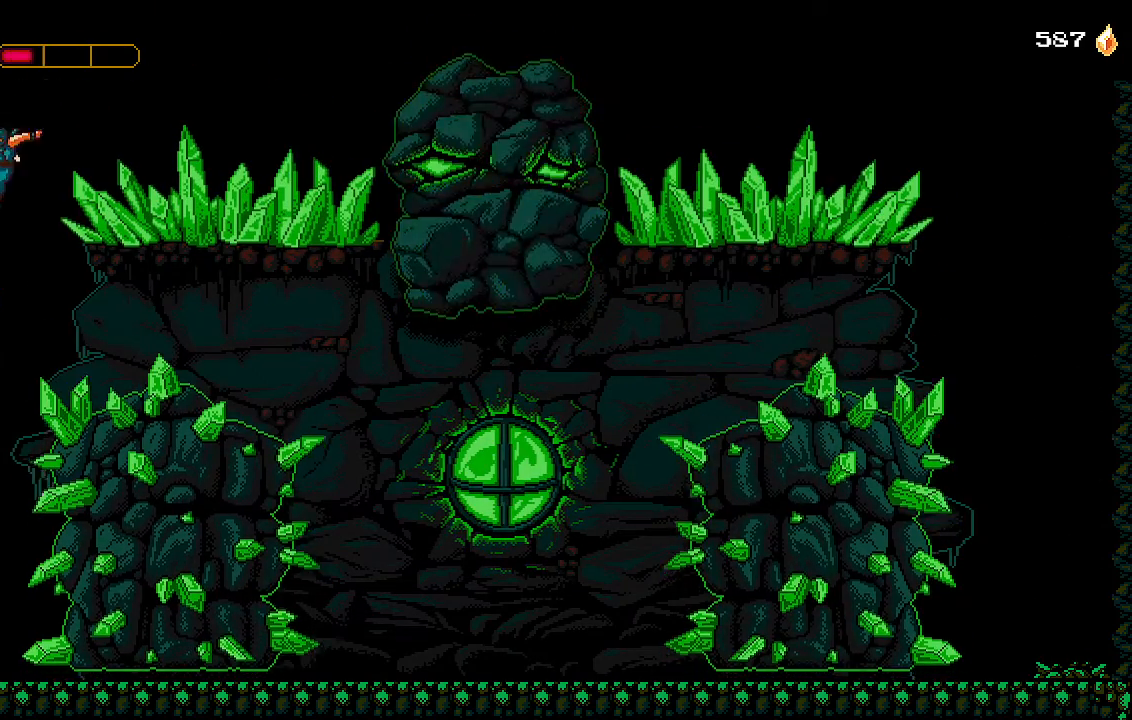
{"buttons": ["DPAD_RIGHT"], "left_stick": "center", "right_stick": "center", "events": [[200, "DPAD_LEFT", "up"], [400, "DPAD_RIGHT", "down"]]}
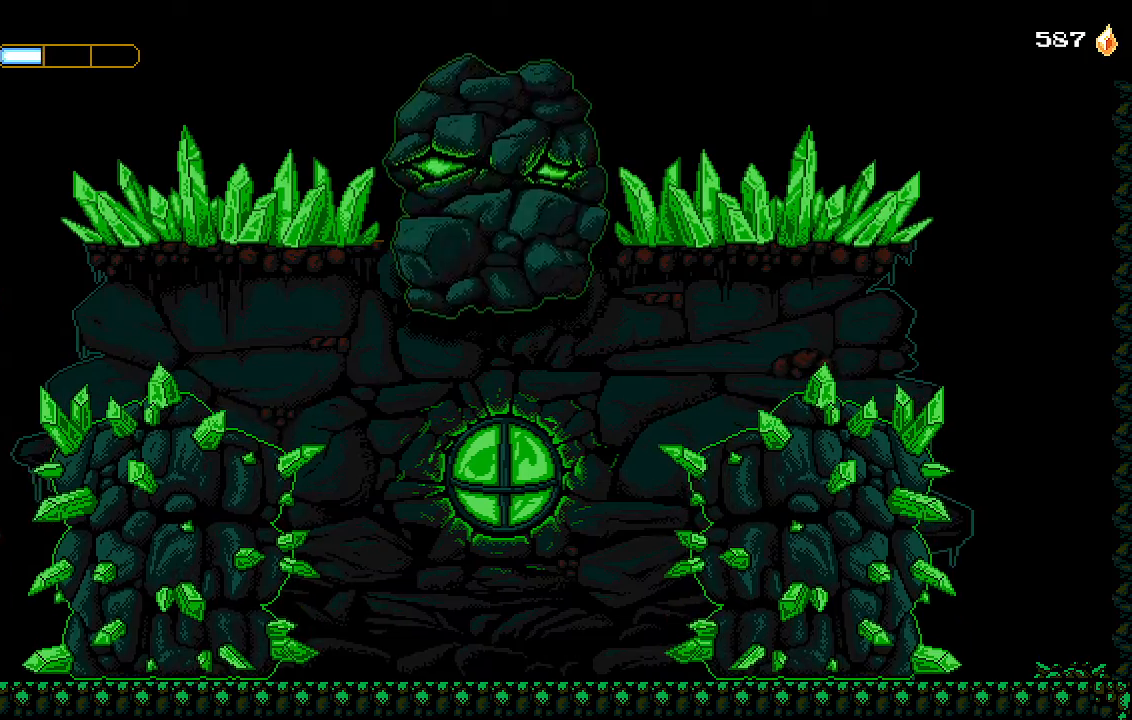
{"buttons": ["DPAD_RIGHT"], "left_stick": "center", "right_stick": "center", "events": [[133, "CROSS", "down"], [200, "CROSS", "up"], [267, "CROSS", "down"], [300, "CROSS", "up"], [367, "CROSS", "down"], [467, "CROSS", "up"]]}
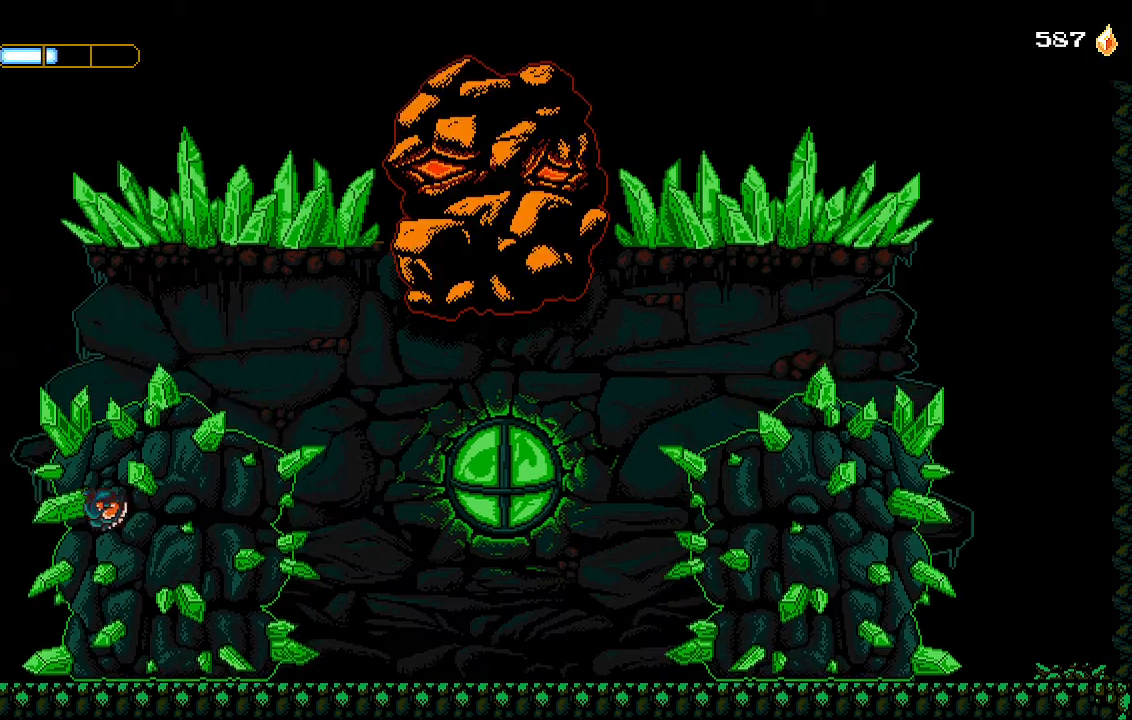
{"buttons": ["DPAD_RIGHT"], "left_stick": "center", "right_stick": "center", "events": []}
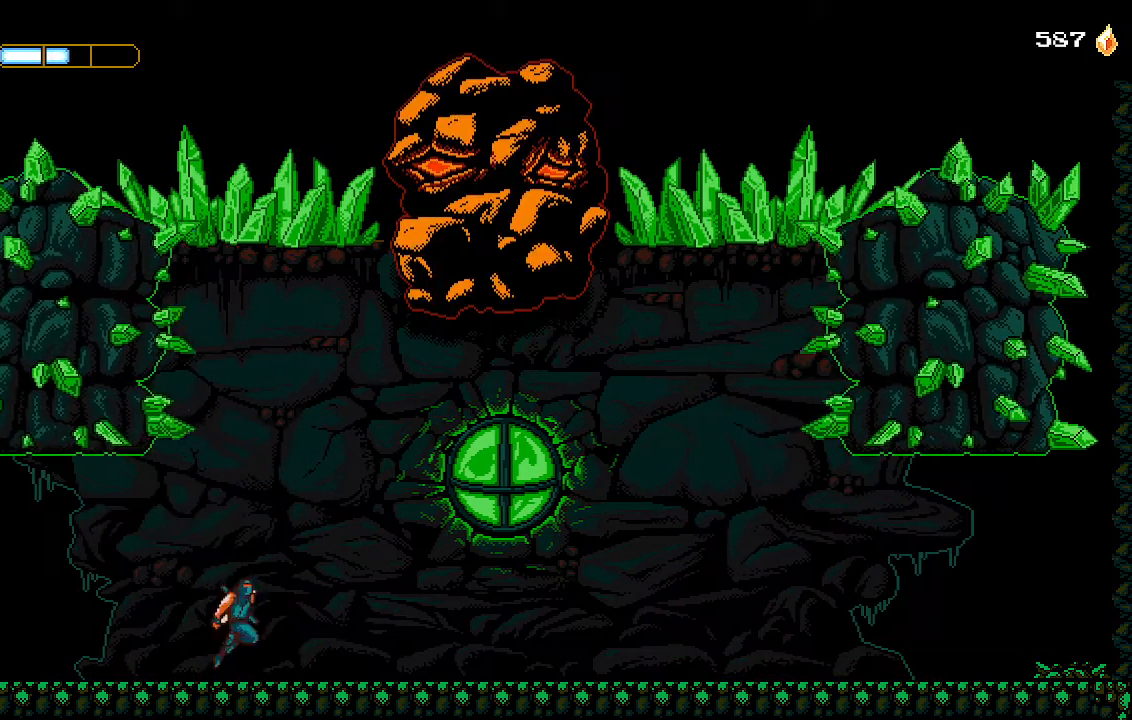
{"buttons": ["SQUARE", "DPAD_RIGHT"], "left_stick": "center", "right_stick": "center", "events": [[33, "CROSS", "down"], [300, "CROSS", "up"], [367, "SQUARE", "down"], [467, "SQUARE", "up"], [500, "SQUARE", "down"]]}
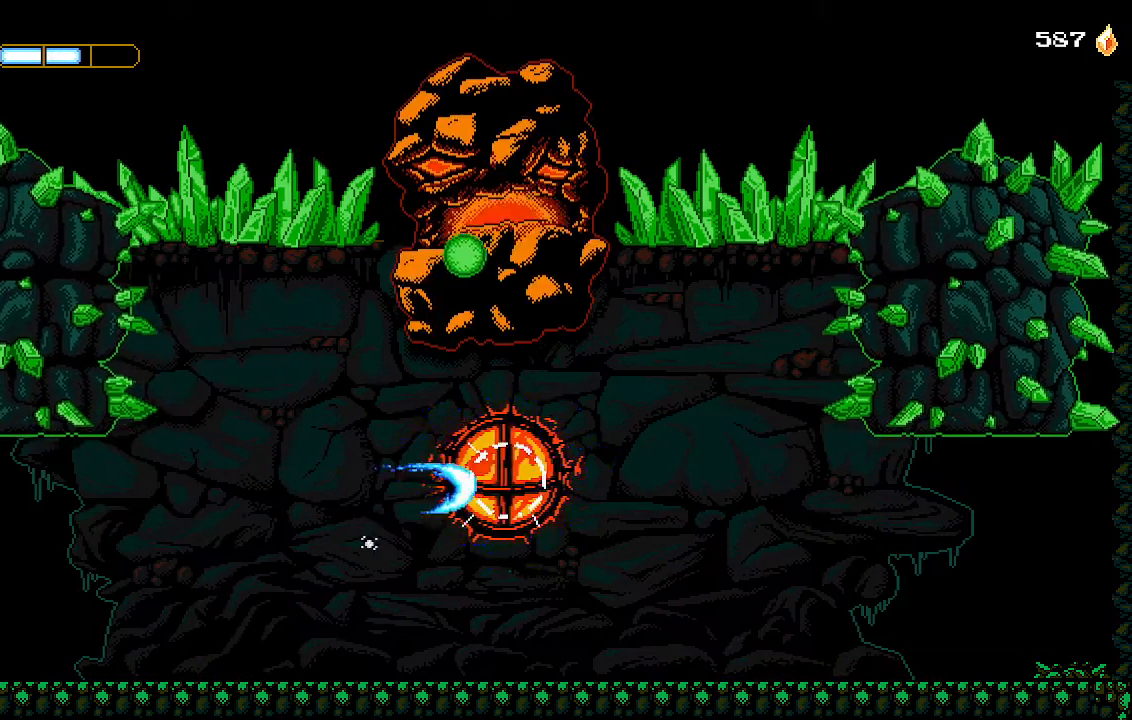
{"buttons": ["SQUARE"], "left_stick": "center", "right_stick": "center", "events": [[100, "SQUARE", "up"], [300, "CROSS", "down"], [367, "DPAD_RIGHT", "up"], [467, "SQUARE", "down"], [500, "CROSS", "up"]]}
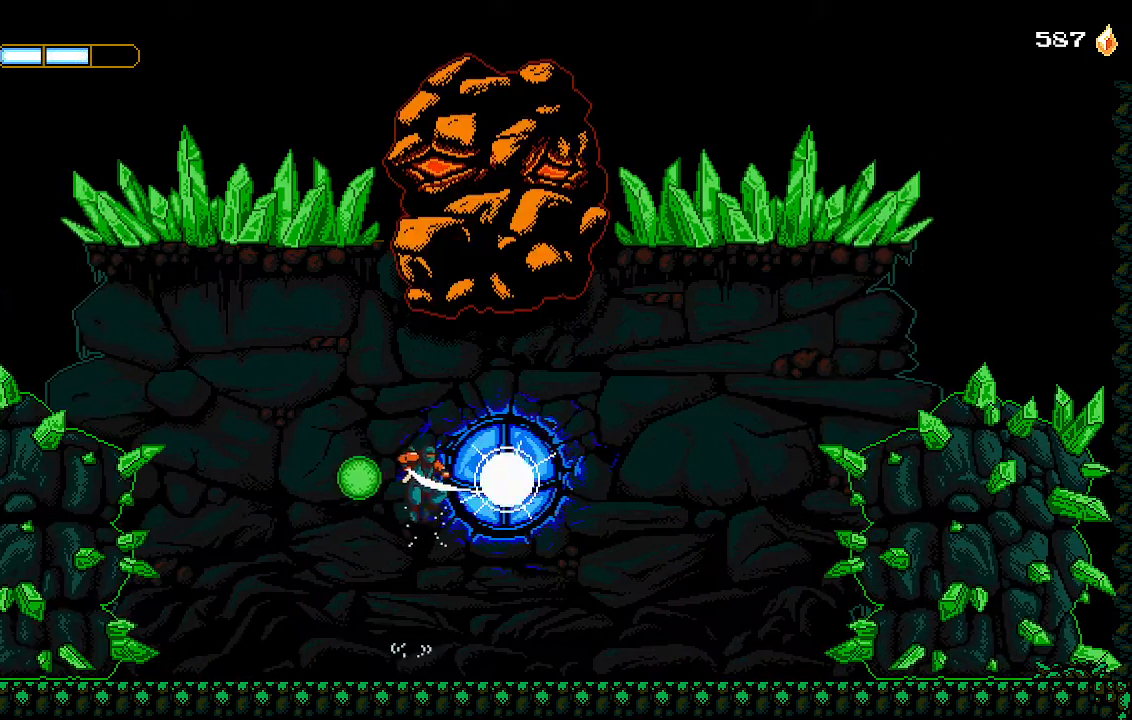
{"buttons": [], "left_stick": "center", "right_stick": "center", "events": [[67, "SQUARE", "up"], [133, "SQUARE", "down"], [233, "SQUARE", "up"]]}
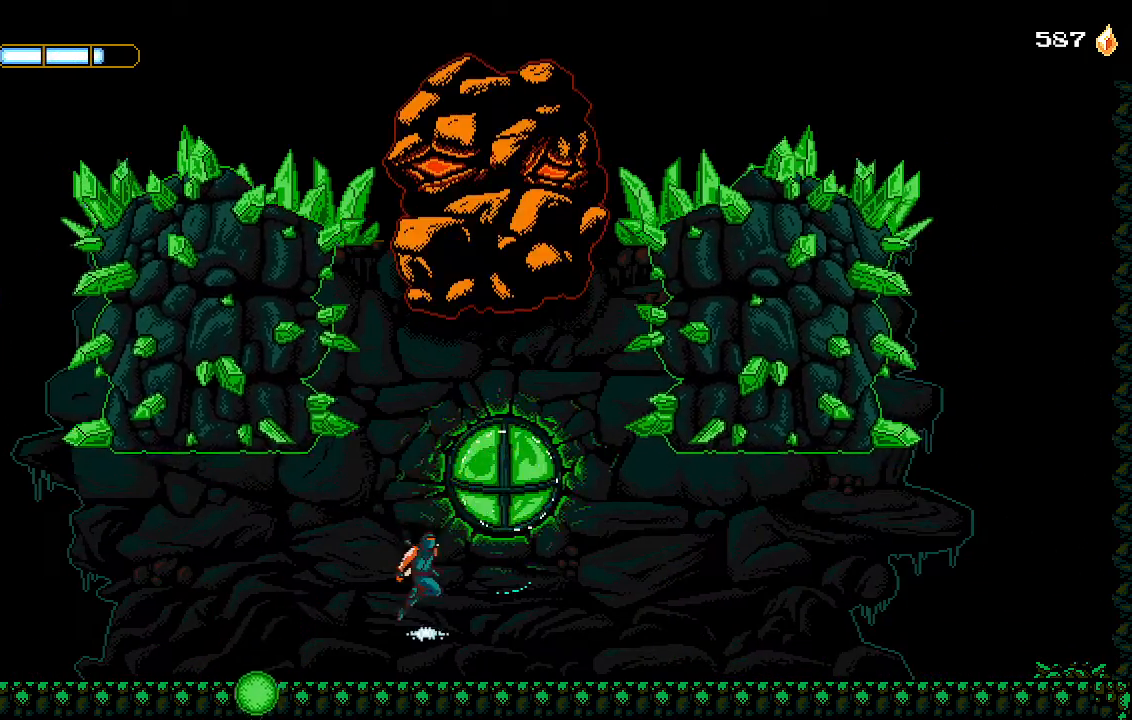
{"buttons": [], "left_stick": "center", "right_stick": "center", "events": [[33, "CROSS", "down"], [100, "SQUARE", "down"], [167, "CROSS", "up"], [167, "SQUARE", "up"], [267, "DPAD_LEFT", "down"], [367, "DPAD_LEFT", "up"]]}
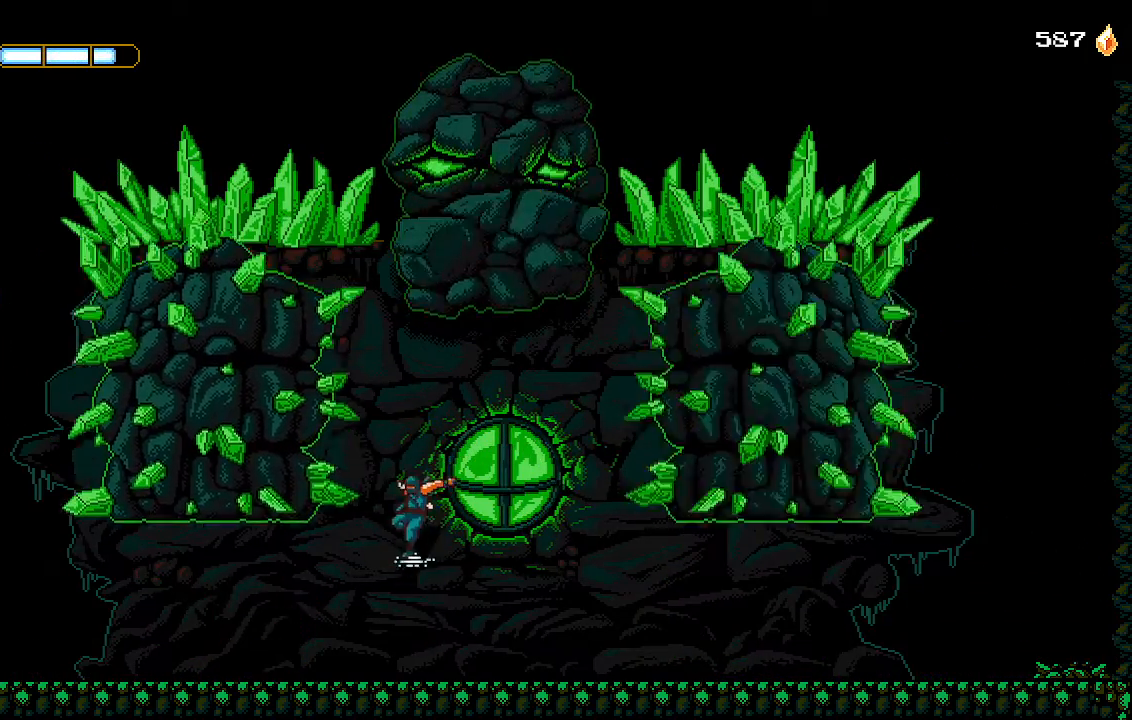
{"buttons": ["DPAD_LEFT"], "left_stick": "center", "right_stick": "center", "events": [[467, "DPAD_LEFT", "down"]]}
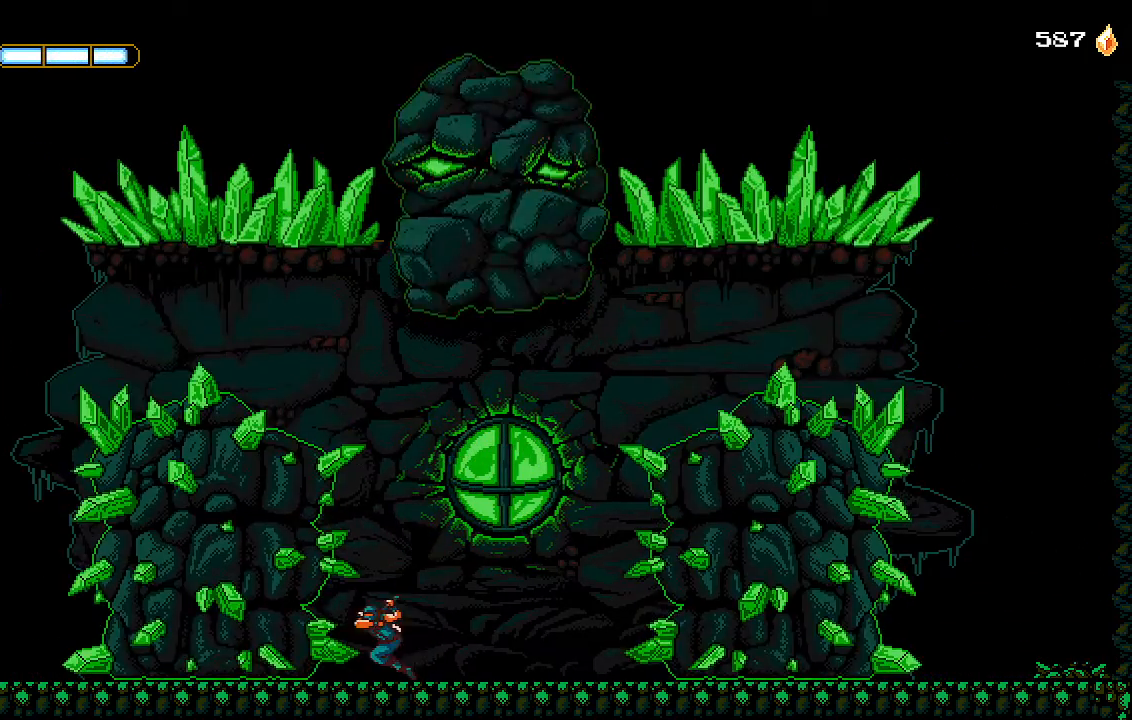
{"buttons": ["DPAD_LEFT"], "left_stick": "center", "right_stick": "center", "events": [[167, "DPAD_LEFT", "up"], [267, "DPAD_LEFT", "down"]]}
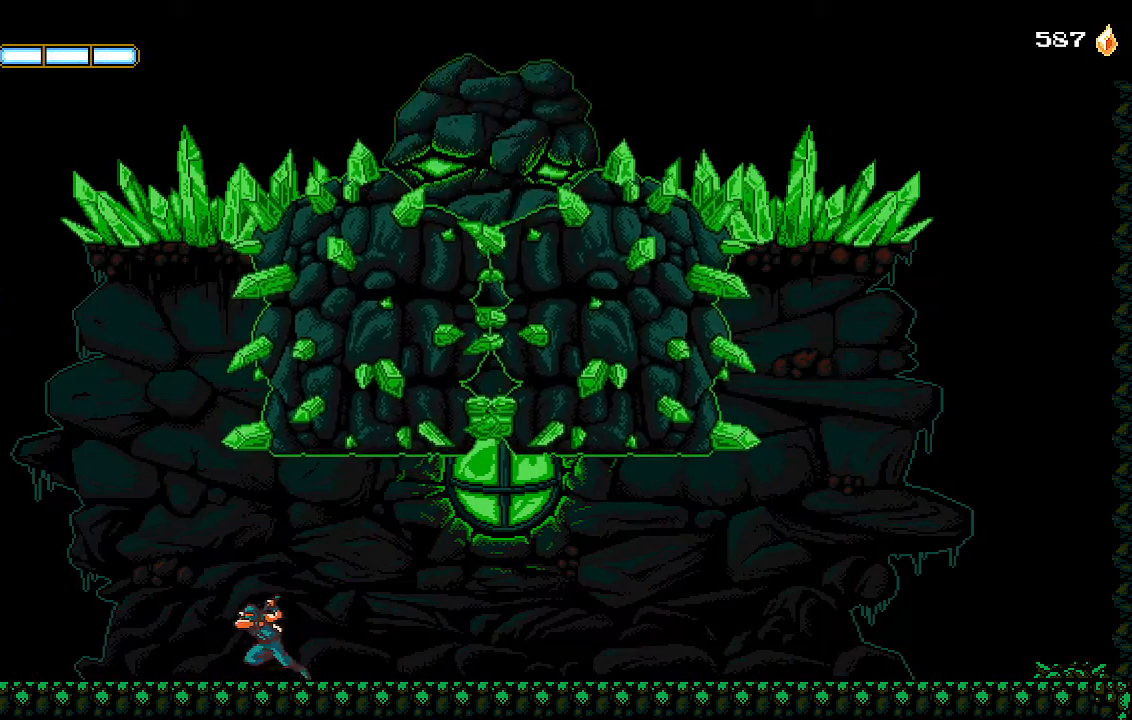
{"buttons": ["CROSS", "DPAD_RIGHT"], "left_stick": "center", "right_stick": "center", "events": [[433, "CROSS", "down"], [500, "DPAD_LEFT", "up"], [500, "DPAD_RIGHT", "down"]]}